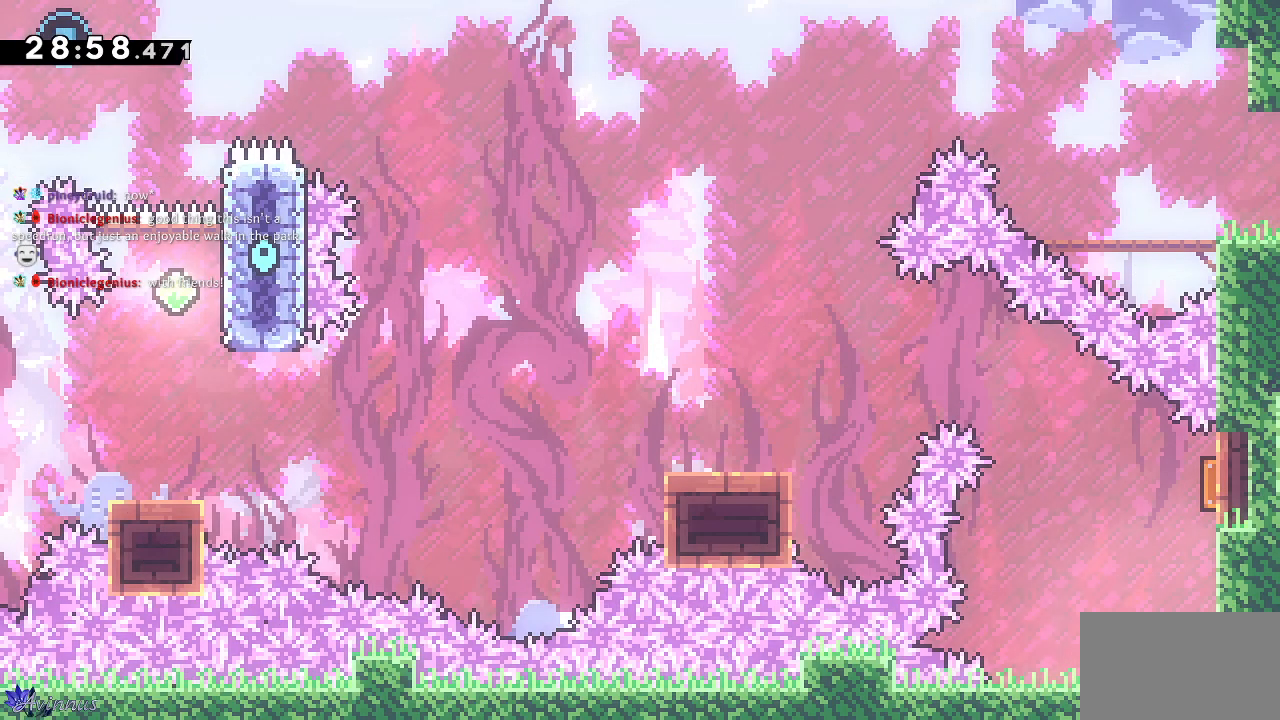
Gameplay with a controller (PlayStation layout); each line is a JSON object with the inputs held at the frame after it. "events" lists button and stick changes between this image and that frame as [ms after this image, input, new state], when the widget could be followed in between.
{"buttons": ["DPAD_LEFT"], "left_stick": "center", "right_stick": "center", "events": [[183, "DPAD_RIGHT", "up"], [200, "DPAD_UP", "down"], [233, "SQUARE", "down"], [467, "DPAD_LEFT", "down"], [467, "SQUARE", "up"], [500, "DPAD_UP", "up"]]}
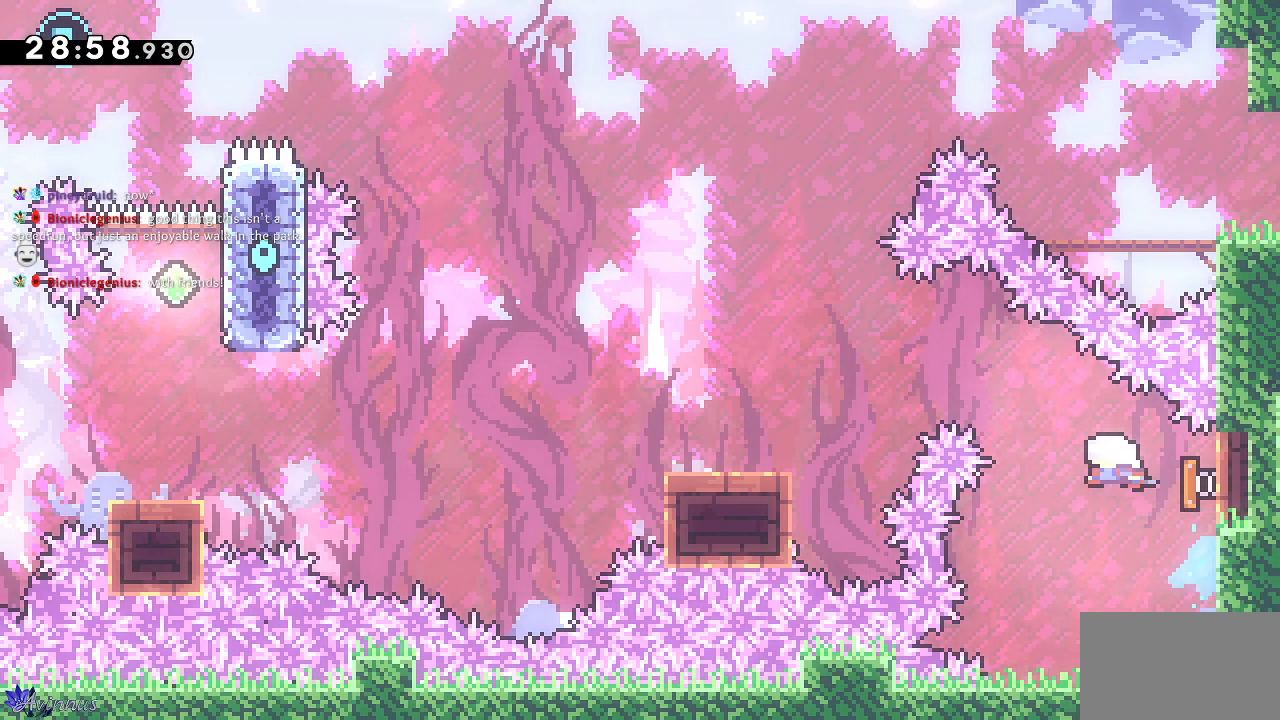
{"buttons": ["SQUARE", "DPAD_DOWN", "DPAD_LEFT"], "left_stick": "center", "right_stick": "center", "events": [[133, "right_stick", "up"], [150, "DPAD_DOWN", "down"], [200, "right_stick", "center"], [483, "SQUARE", "down"]]}
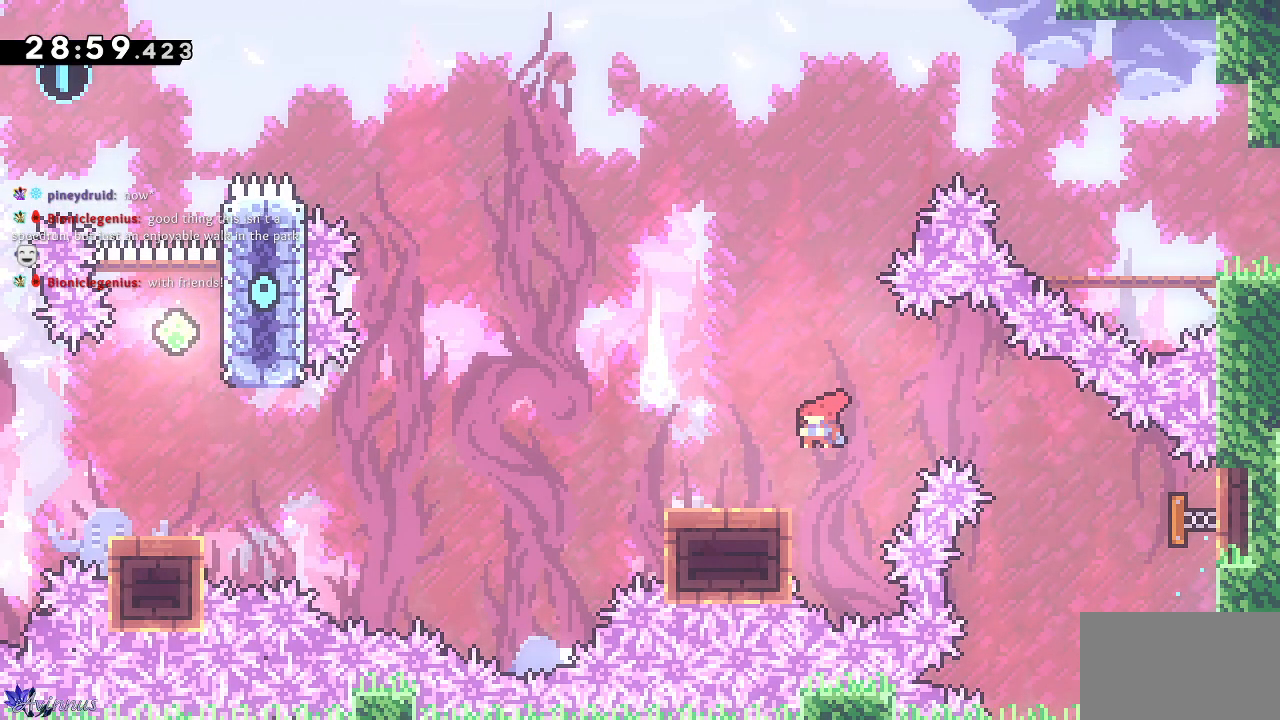
{"buttons": ["CROSS", "DPAD_DOWN", "DPAD_LEFT"], "left_stick": "center", "right_stick": "center", "events": [[133, "SQUARE", "up"], [167, "CROSS", "down"]]}
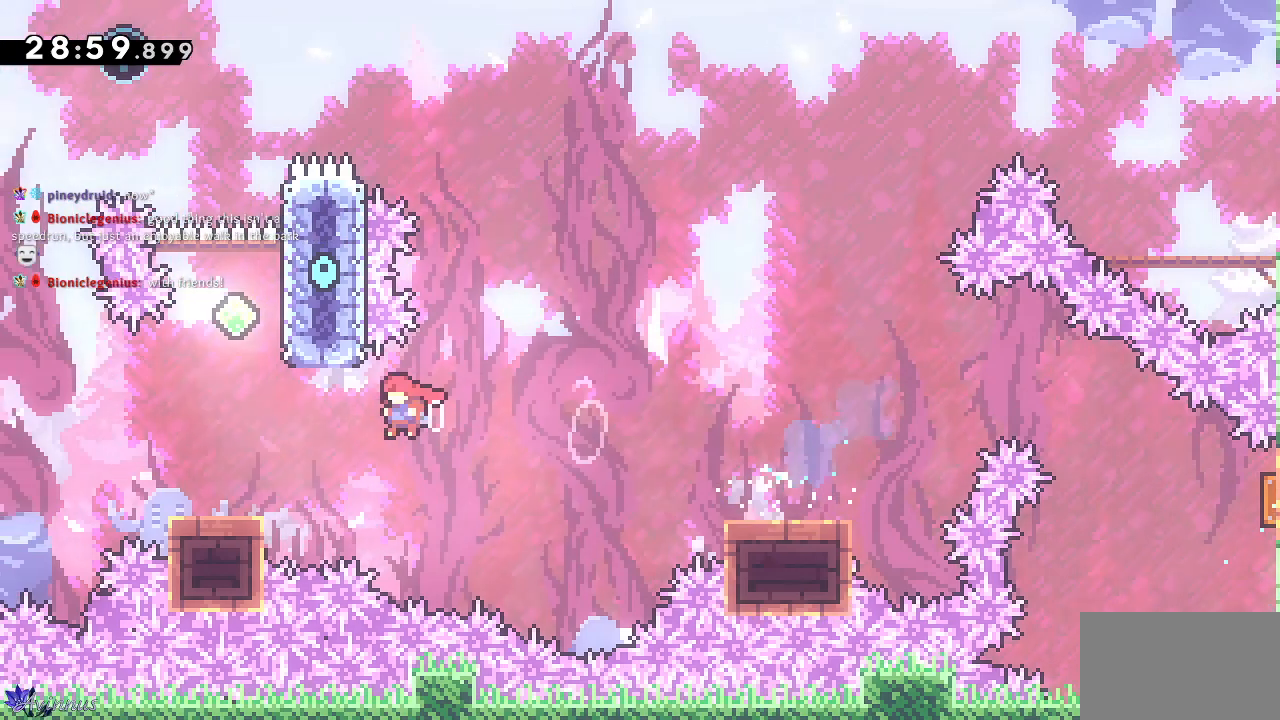
{"buttons": ["CROSS", "DPAD_RIGHT"], "left_stick": "center", "right_stick": "center"}
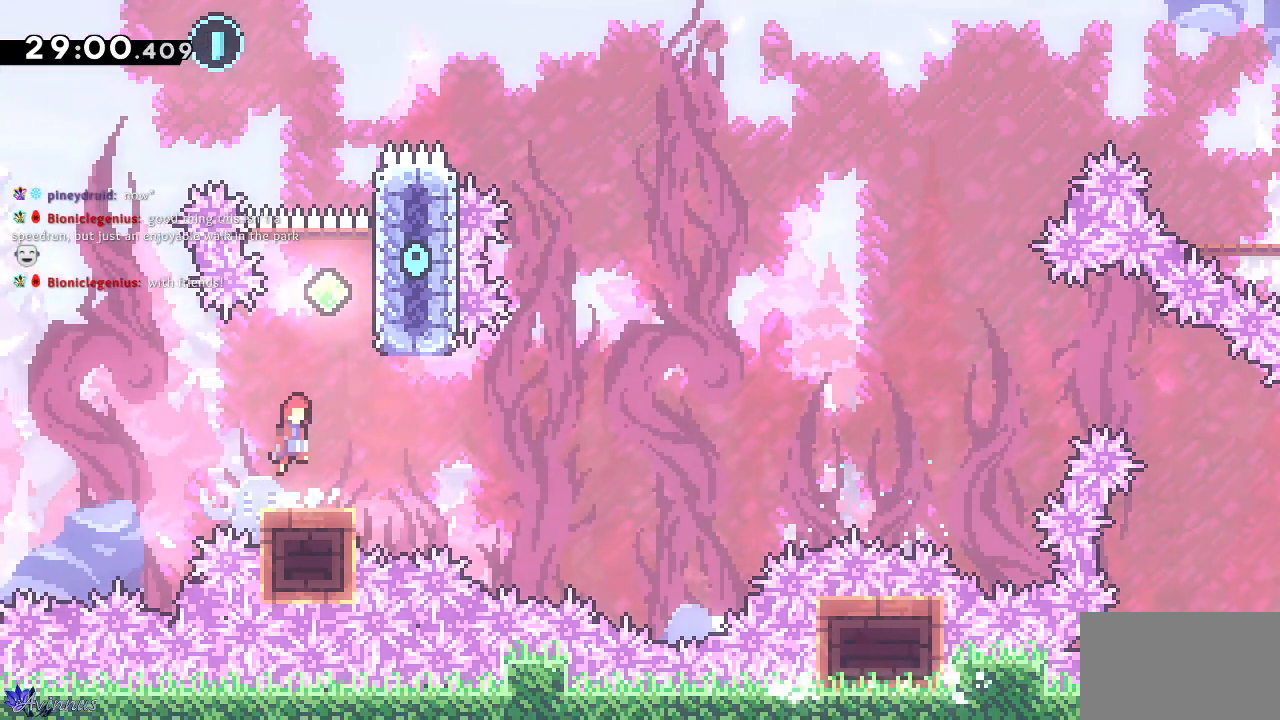
{"buttons": ["CROSS", "DPAD_UP", "DPAD_LEFT"], "left_stick": "center", "right_stick": "center"}
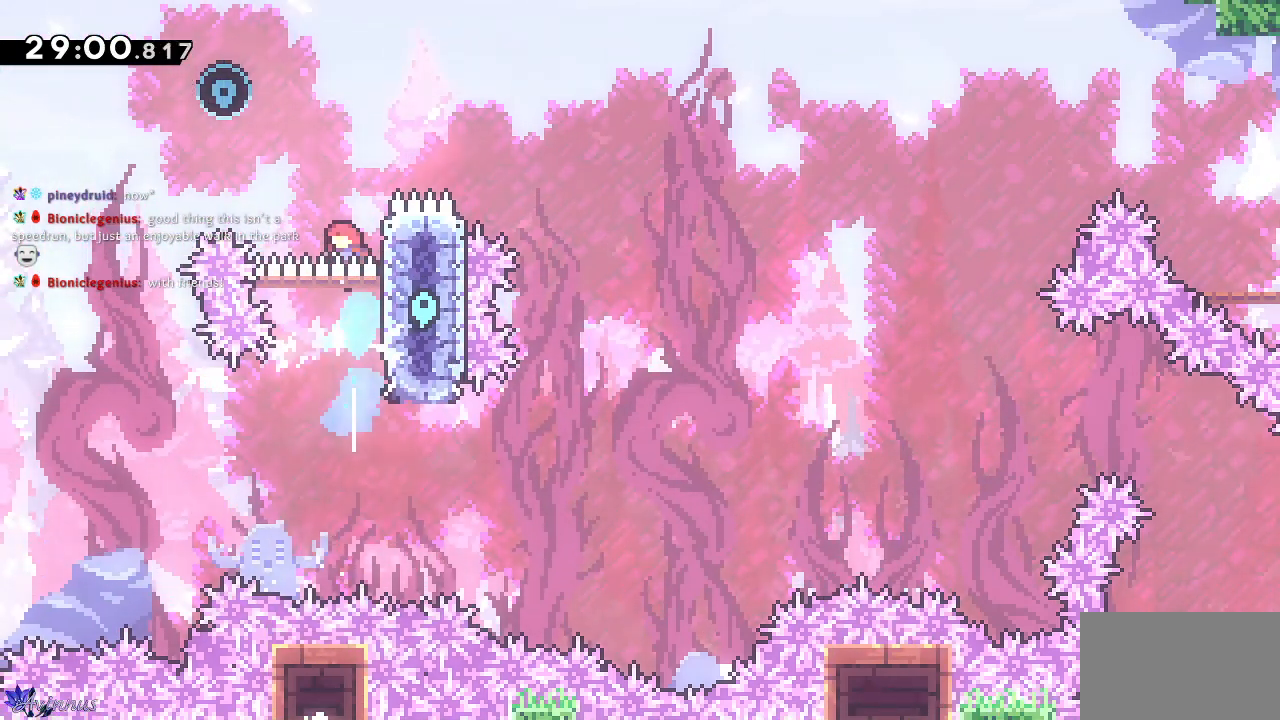
{"buttons": ["DPAD_UP", "DPAD_RIGHT"], "left_stick": "center", "right_stick": "center", "events": [[83, "DPAD_UP", "up"], [200, "DPAD_UP", "down"], [300, "DPAD_LEFT", "up"], [350, "CROSS", "up"], [383, "DPAD_RIGHT", "down"]]}
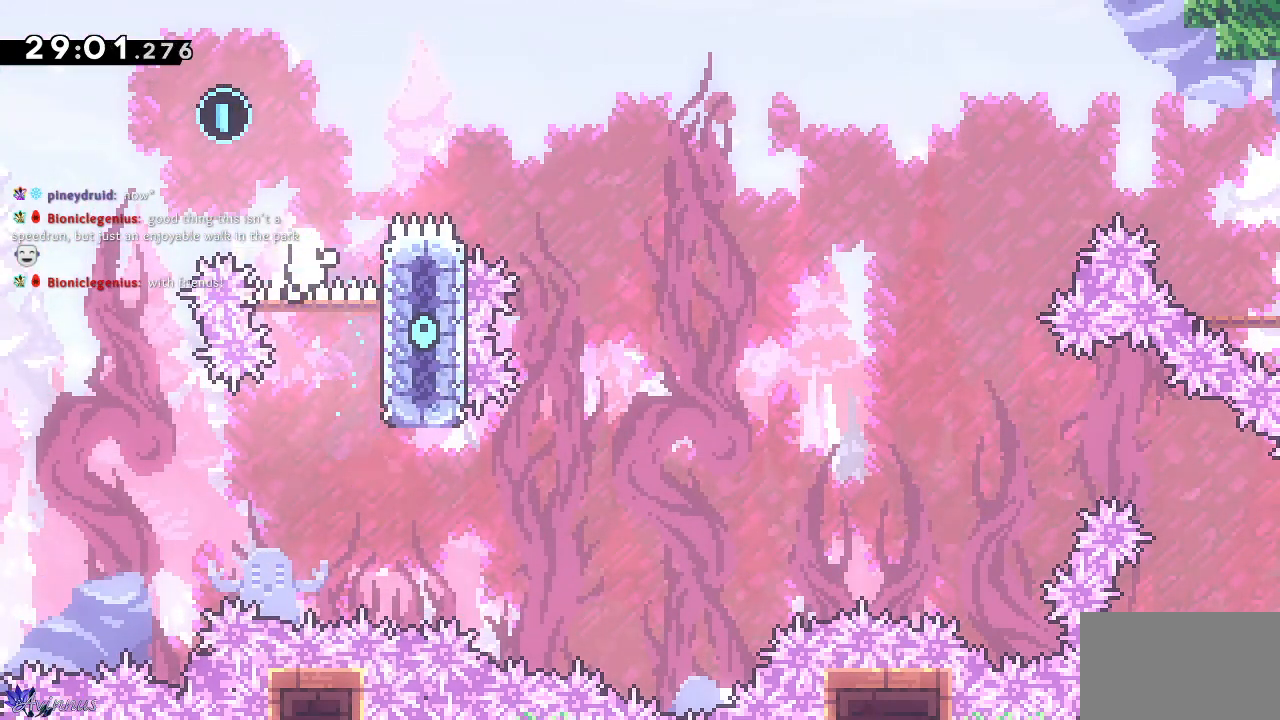
{"buttons": [], "left_stick": "center", "right_stick": "center", "events": [[33, "DPAD_RIGHT", "up"], [33, "DPAD_UP", "up"]]}
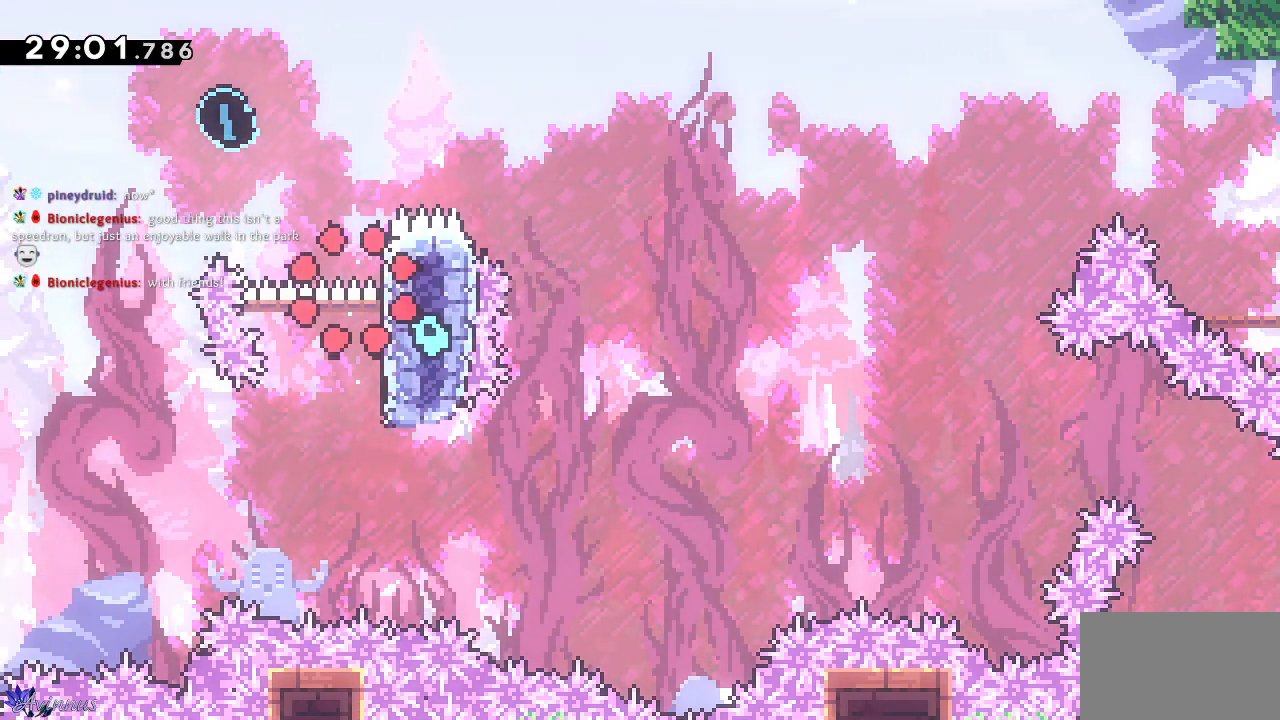
{"buttons": [], "left_stick": "center", "right_stick": "center", "events": []}